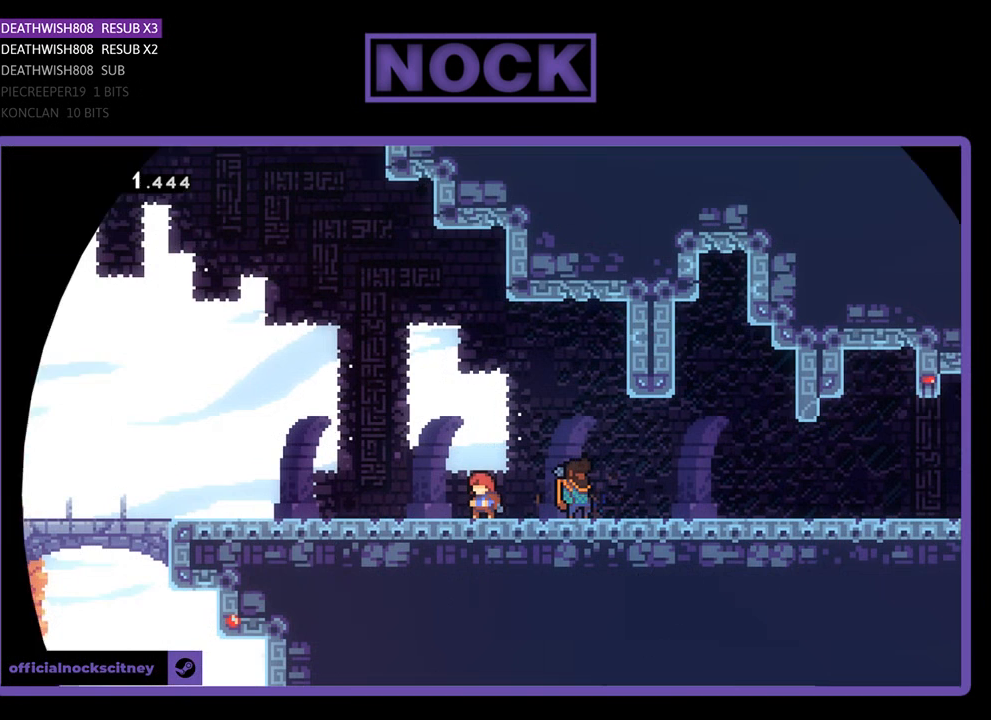
Gameplay with a controller (PlayStation layout); each line is a JSON object with the inputs held at the frame after it. "events" lists button and stick changes between this image and that frame as [ms after this image, input, new state], when the widget could be followed in between.
{"buttons": [], "left_stick": "center", "right_stick": "center", "events": [[200, "START", "down"], [367, "START", "up"]]}
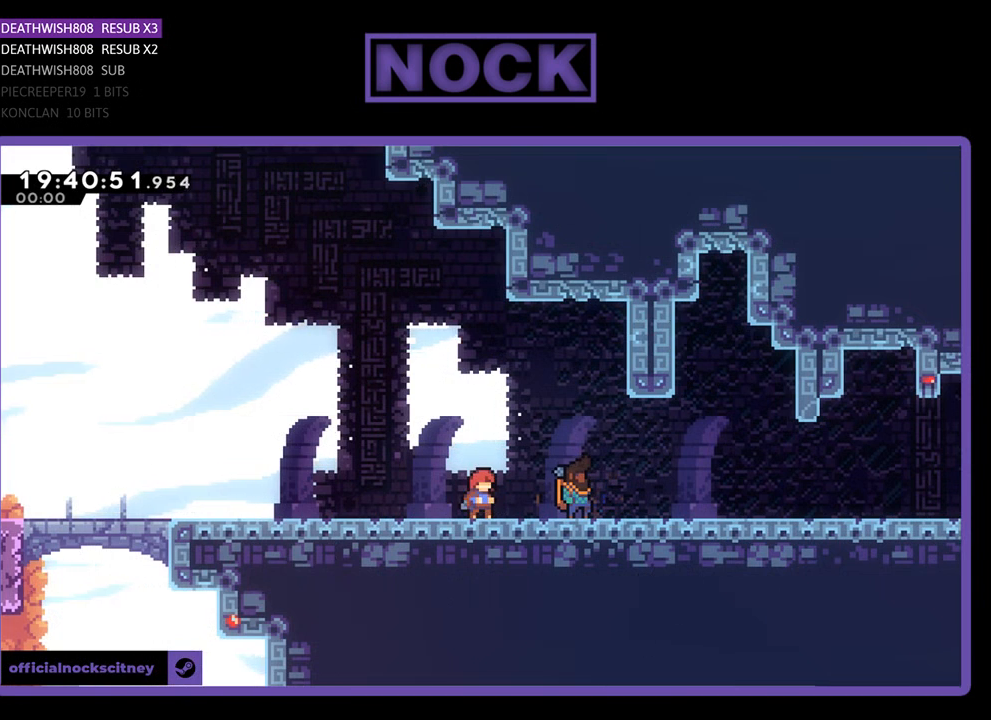
{"buttons": [], "left_stick": "center", "right_stick": "center", "events": [[167, "START", "down"], [333, "START", "up"]]}
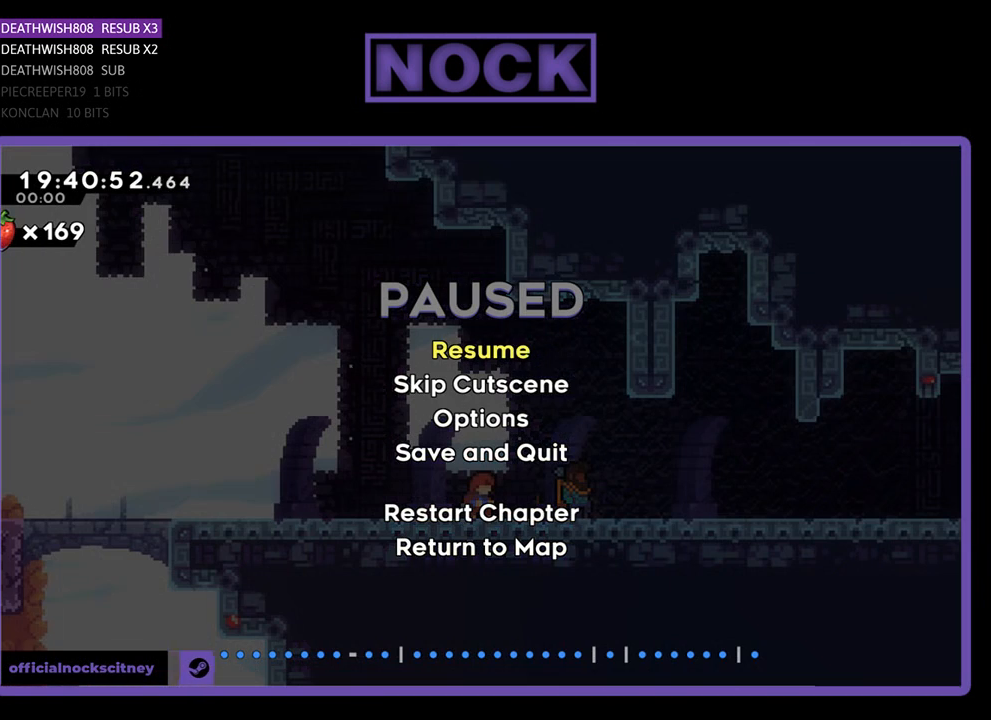
{"buttons": [], "left_stick": "center", "right_stick": "center", "events": [[67, "DPAD_DOWN", "down"], [167, "DPAD_DOWN", "up"], [233, "CROSS", "down"], [333, "CROSS", "up"]]}
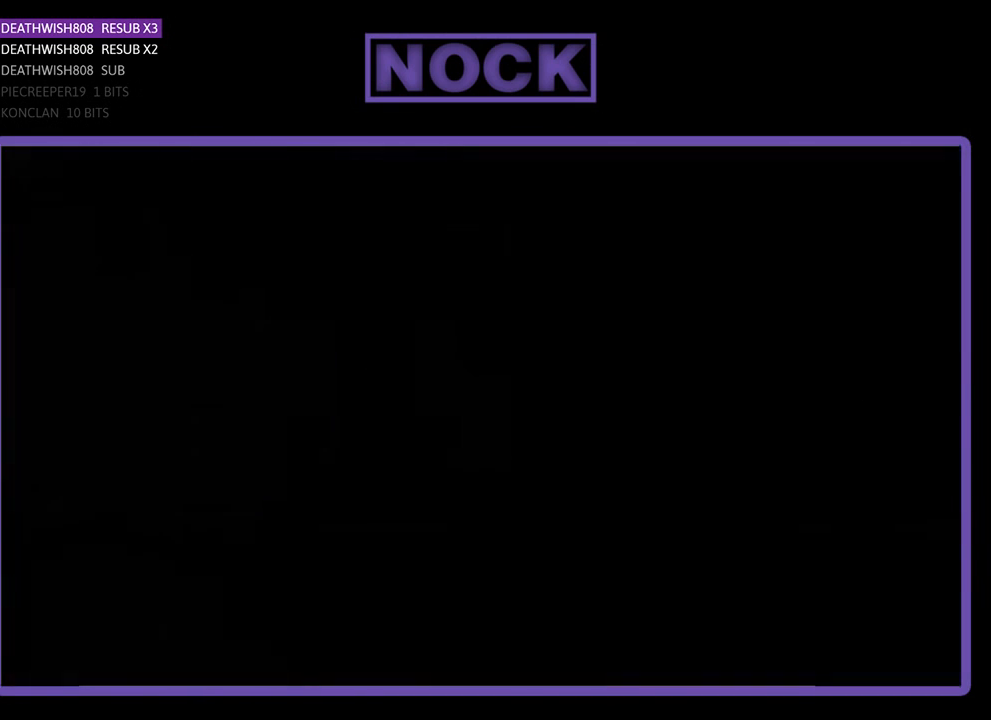
{"buttons": ["CROSS", "CIRCLE", "DPAD_DOWN", "DPAD_RIGHT"], "left_stick": "center", "right_stick": "center", "events": [[300, "DPAD_RIGHT", "down"], [367, "DPAD_DOWN", "down"], [467, "CROSS", "down"], [500, "CIRCLE", "down"]]}
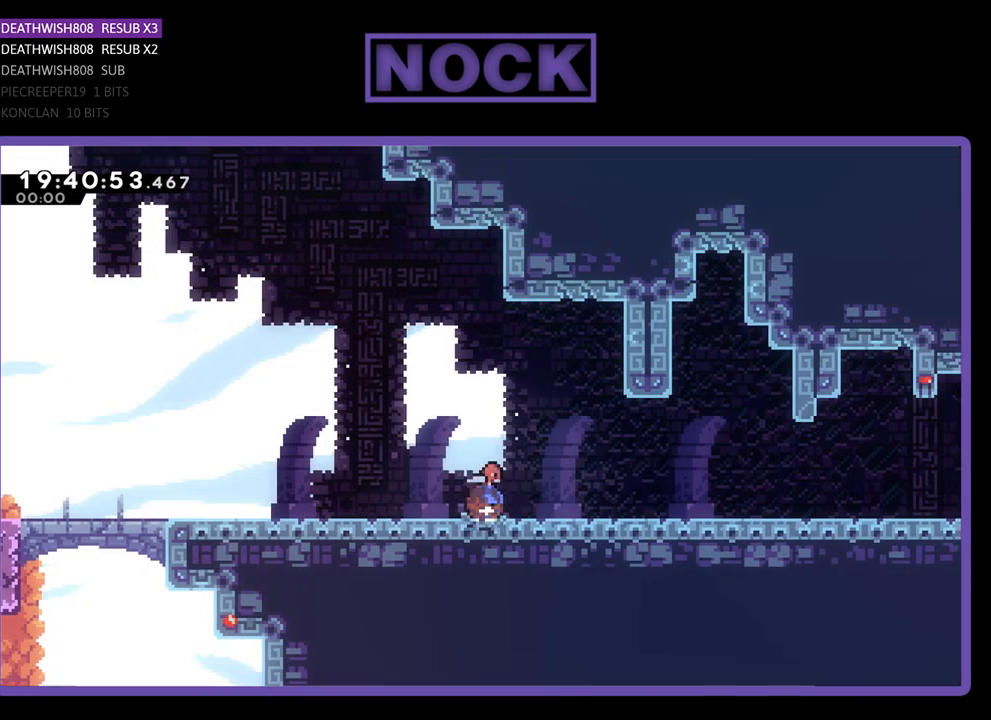
{"buttons": ["CROSS", "CIRCLE", "DPAD_DOWN", "DPAD_RIGHT"], "left_stick": "center", "right_stick": "center", "events": [[233, "CROSS", "up"], [267, "CIRCLE", "up"], [400, "CIRCLE", "down"], [433, "CROSS", "down"]]}
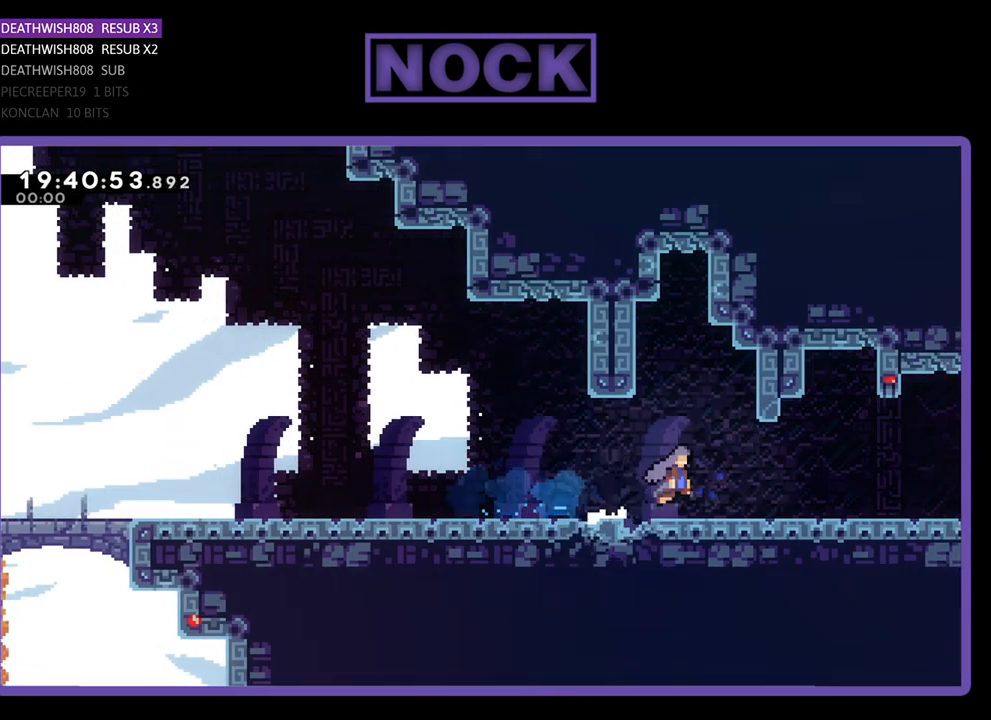
{"buttons": ["DPAD_DOWN", "DPAD_RIGHT"], "left_stick": "center", "right_stick": "center", "events": [[33, "CROSS", "up"], [67, "CIRCLE", "up"], [133, "CIRCLE", "down"], [133, "CROSS", "down"], [233, "CROSS", "up"], [267, "CIRCLE", "up"], [333, "CIRCLE", "down"], [333, "CROSS", "down"], [467, "CIRCLE", "up"], [467, "CROSS", "up"]]}
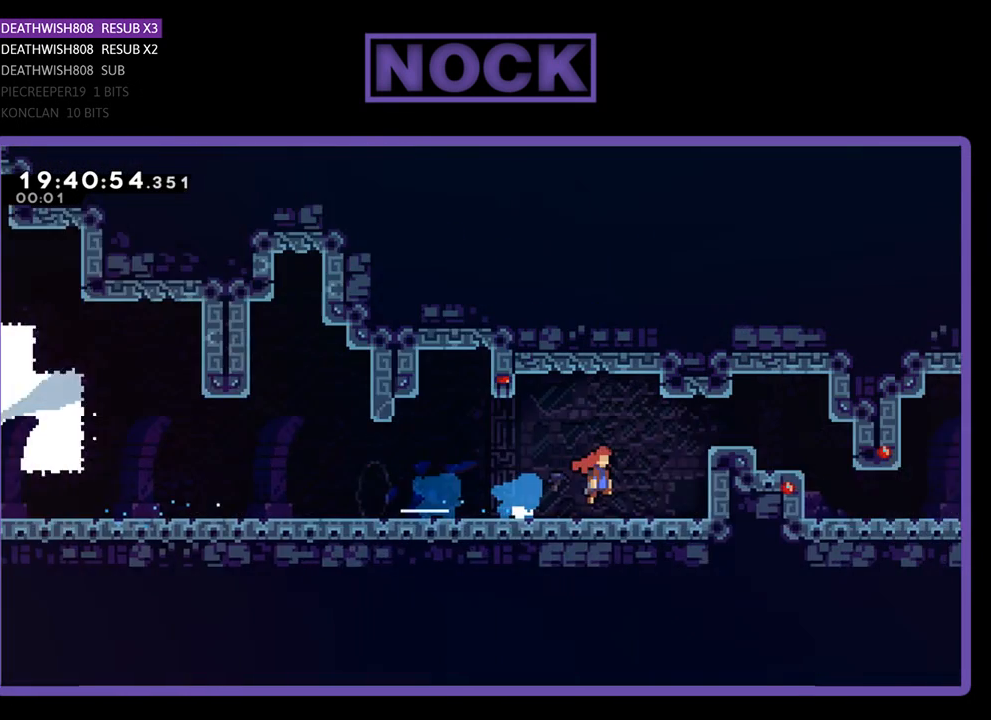
{"buttons": ["CROSS", "CIRCLE", "DPAD_DOWN", "DPAD_RIGHT"], "left_stick": "center", "right_stick": "center", "events": [[67, "CIRCLE", "down"], [67, "CROSS", "down"], [167, "CROSS", "up"], [200, "CIRCLE", "up"], [467, "CIRCLE", "down"], [467, "CROSS", "down"]]}
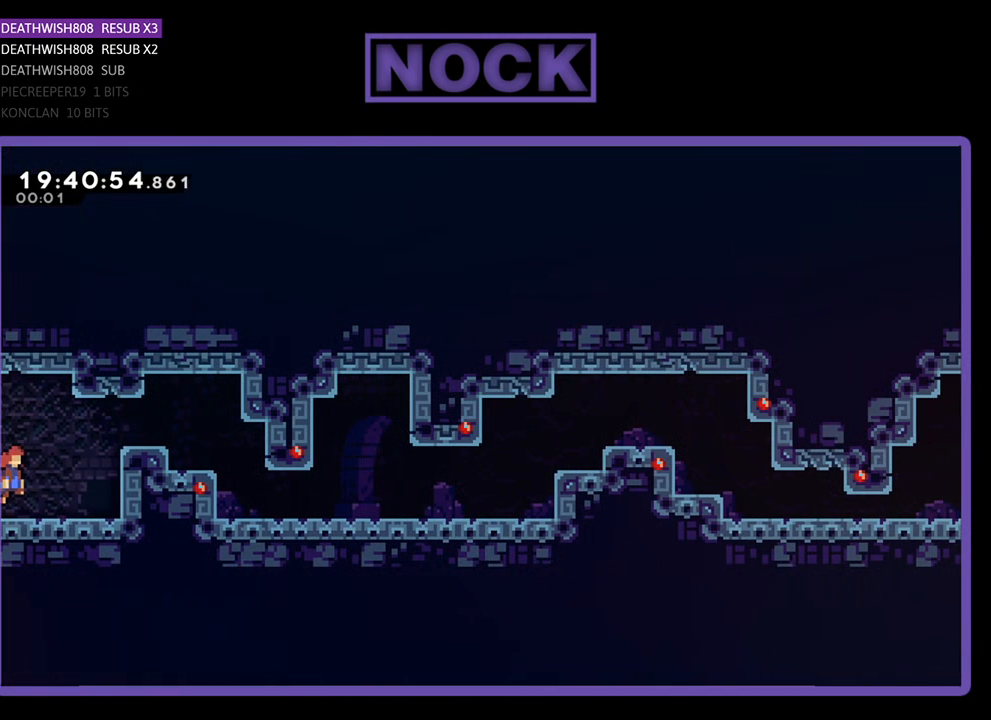
{"buttons": ["CROSS", "DPAD_UP", "DPAD_RIGHT"], "left_stick": "center", "right_stick": "center", "events": [[133, "DPAD_DOWN", "up"], [233, "CIRCLE", "up"], [233, "CROSS", "up"], [233, "DPAD_UP", "down"], [267, "DPAD_RIGHT", "up"], [367, "CROSS", "down"], [433, "DPAD_RIGHT", "down"]]}
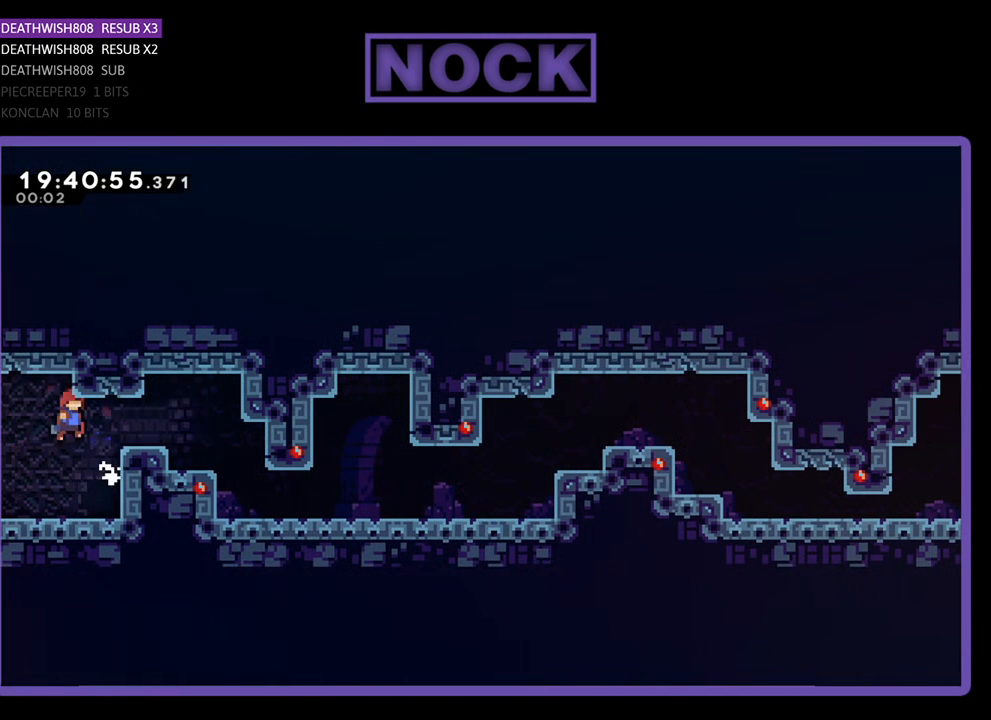
{"buttons": ["CROSS", "DPAD_RIGHT"], "left_stick": "center", "right_stick": "center", "events": [[33, "DPAD_UP", "up"], [267, "CROSS", "up"], [433, "CROSS", "down"]]}
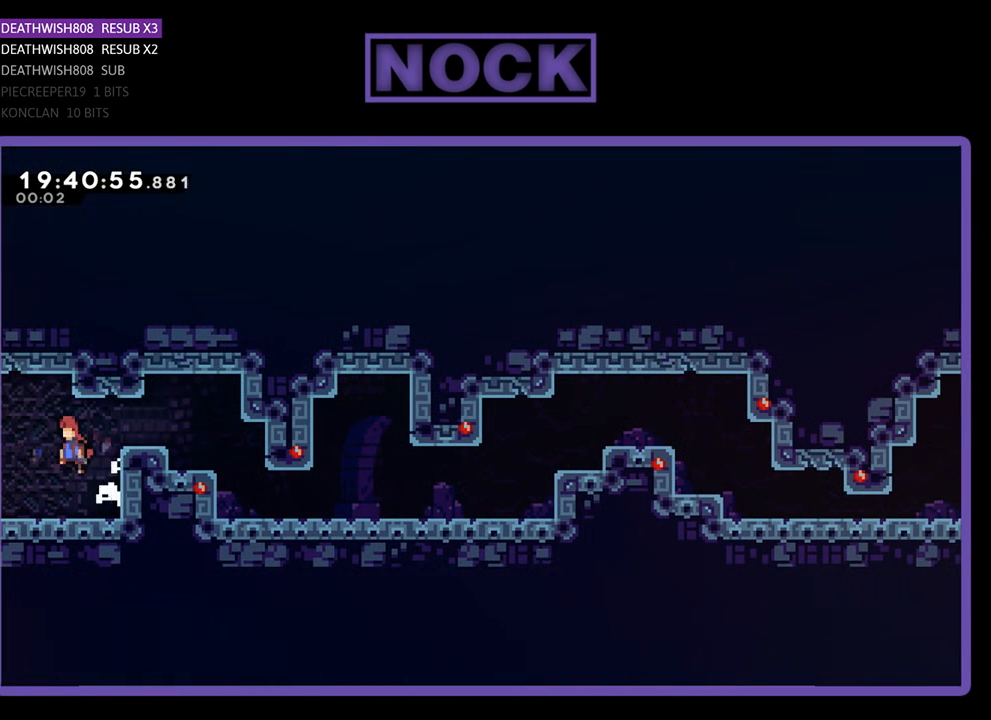
{"buttons": ["CROSS", "R2", "DPAD_RIGHT"], "left_stick": "center", "right_stick": "center", "events": [[367, "R2", "down"]]}
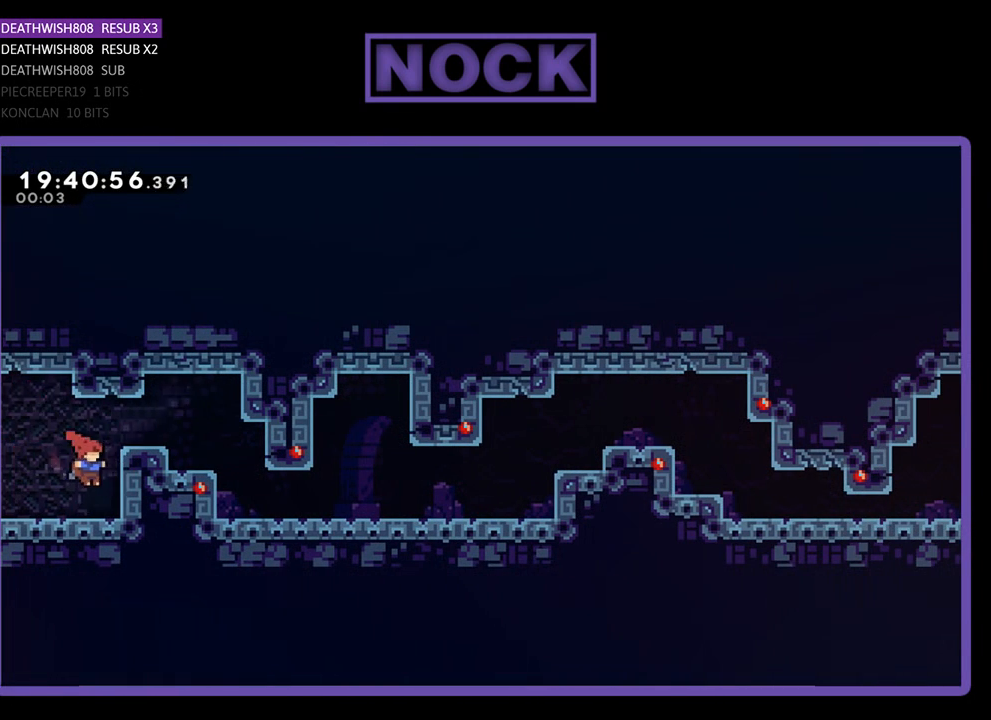
{"buttons": ["R2", "DPAD_RIGHT"], "left_stick": "center", "right_stick": "center", "events": [[33, "CROSS", "up"], [167, "CROSS", "down"], [367, "CROSS", "up"]]}
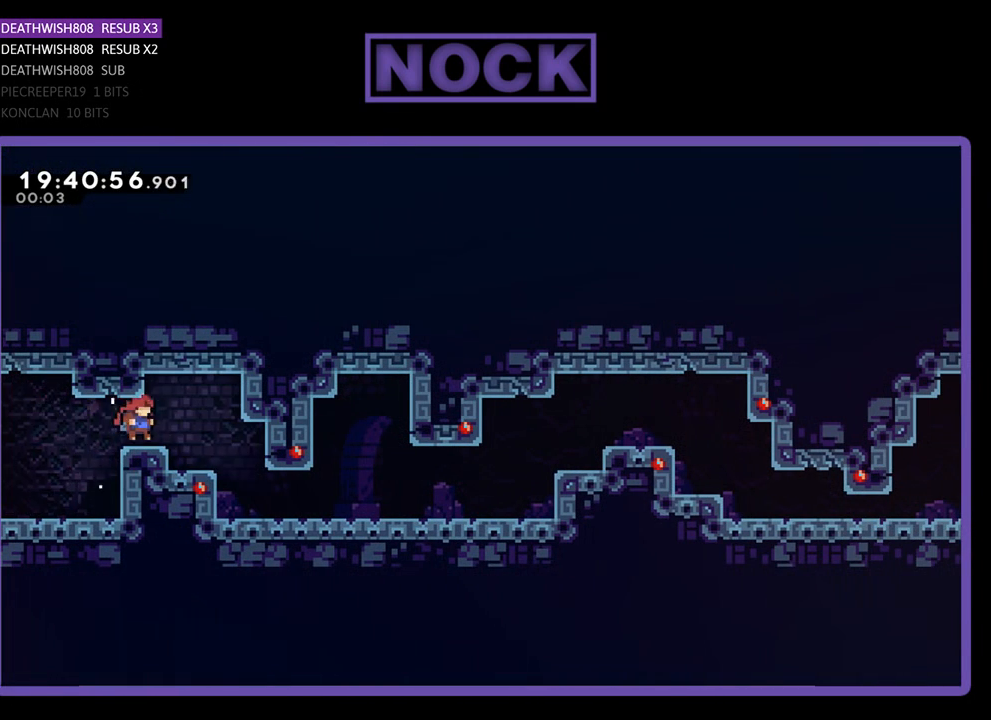
{"buttons": ["DPAD_DOWN", "DPAD_RIGHT"], "left_stick": "center", "right_stick": "center", "events": [[433, "DPAD_DOWN", "down"], [433, "R2", "up"]]}
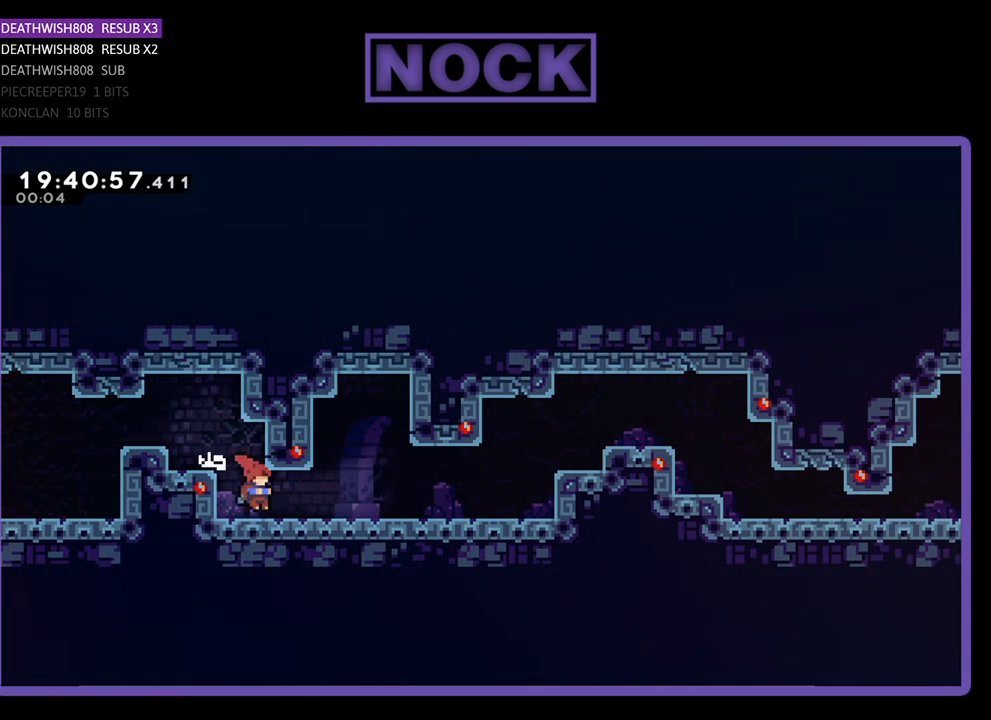
{"buttons": ["CROSS", "CIRCLE", "DPAD_RIGHT"], "left_stick": "center", "right_stick": "center", "events": [[267, "CIRCLE", "down"], [267, "CROSS", "down"], [367, "DPAD_DOWN", "up"]]}
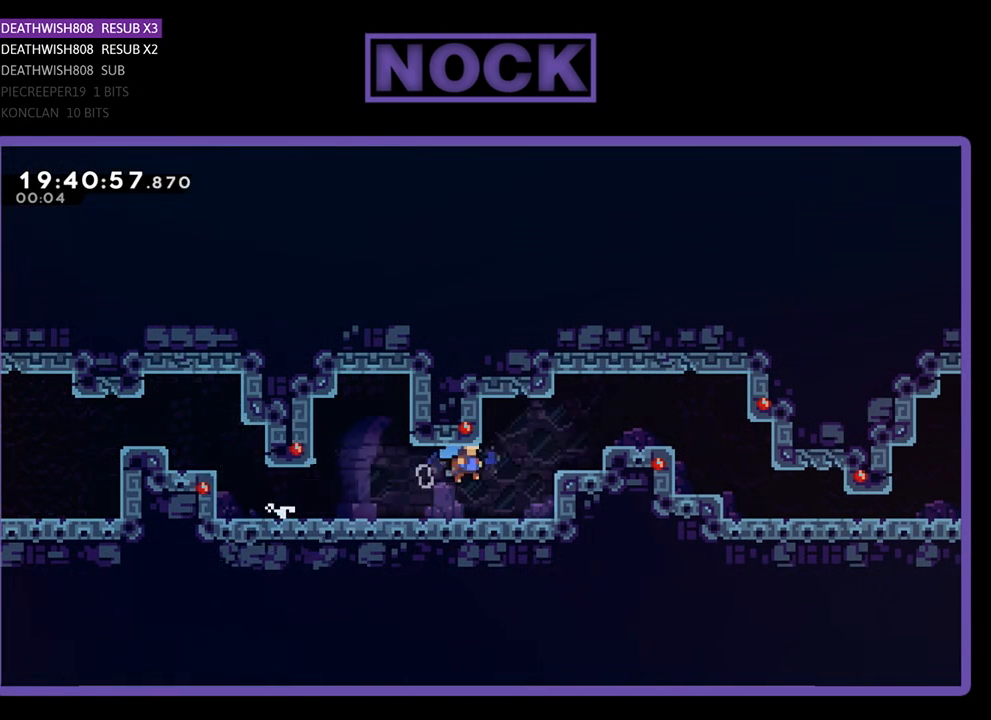
{"buttons": ["DPAD_UP", "DPAD_RIGHT"], "left_stick": "center", "right_stick": "center", "events": [[33, "CIRCLE", "up"], [33, "CROSS", "up"], [133, "DPAD_UP", "down"], [200, "CROSS", "down"], [233, "CIRCLE", "down"], [367, "CIRCLE", "up"], [400, "CROSS", "up"]]}
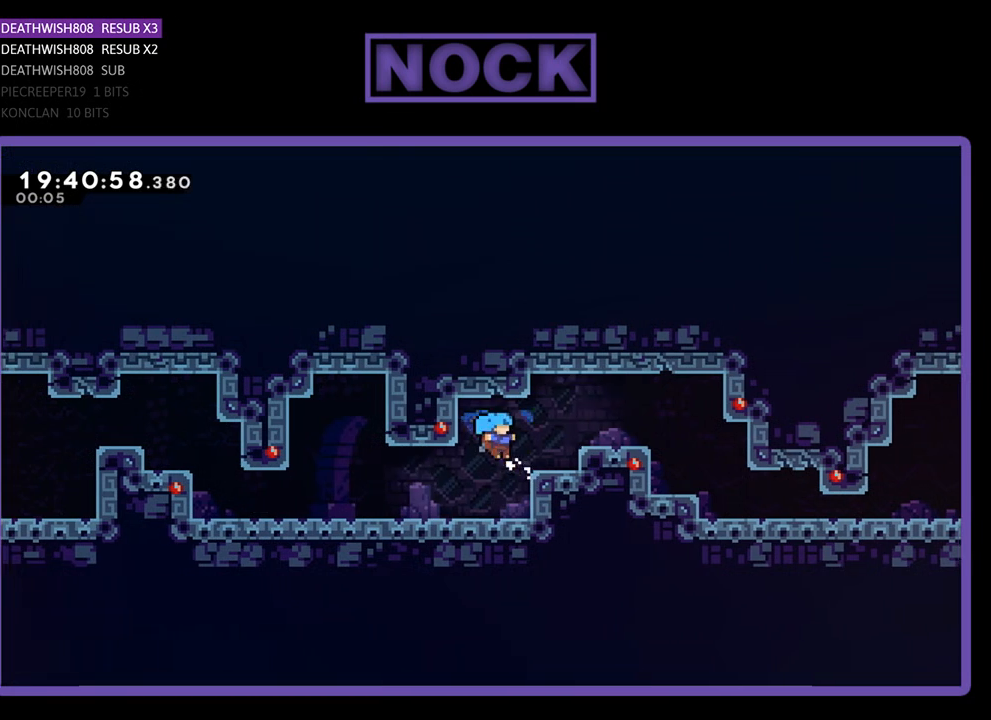
{"buttons": ["DPAD_RIGHT"], "left_stick": "center", "right_stick": "center", "events": [[33, "DPAD_UP", "up"], [200, "CROSS", "down"], [467, "CROSS", "up"]]}
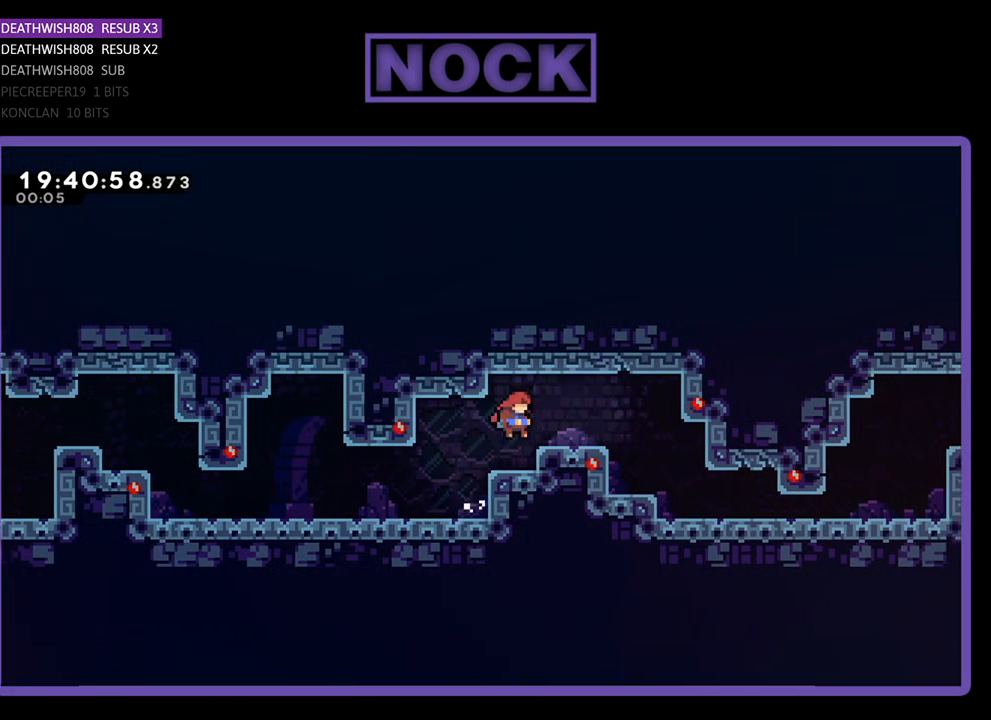
{"buttons": ["DPAD_DOWN", "DPAD_RIGHT"], "left_stick": "center", "right_stick": "center", "events": [[100, "CROSS", "down"], [367, "CROSS", "up"], [500, "DPAD_DOWN", "down"]]}
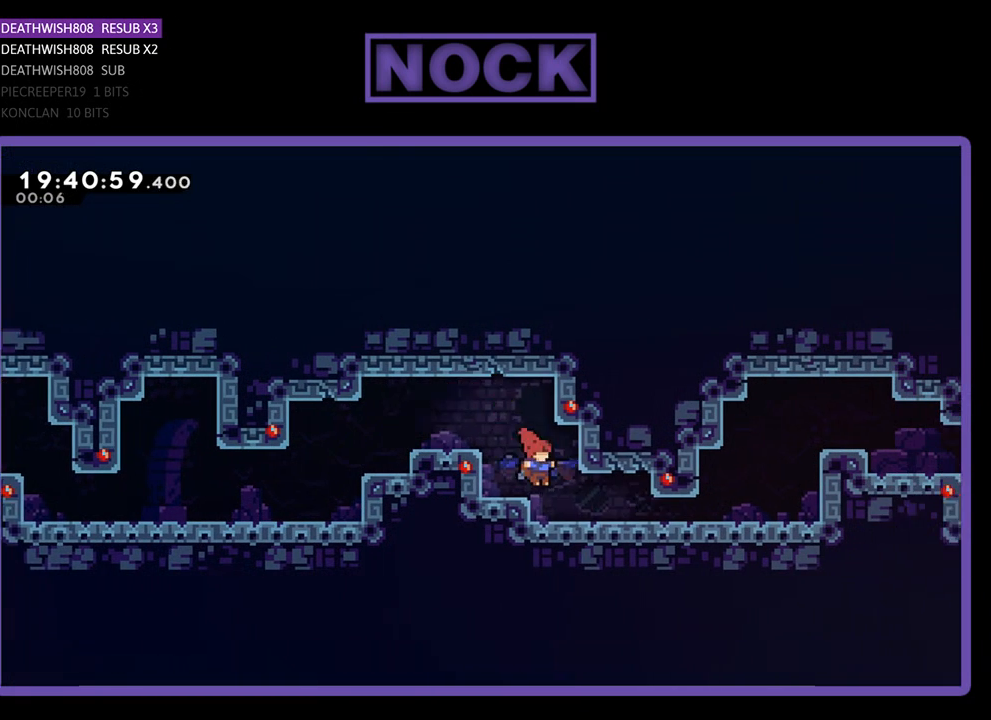
{"buttons": ["DPAD_DOWN", "DPAD_RIGHT"], "left_stick": "center", "right_stick": "center", "events": [[200, "CIRCLE", "down"], [200, "CROSS", "down"], [433, "CROSS", "up"], [467, "CIRCLE", "up"]]}
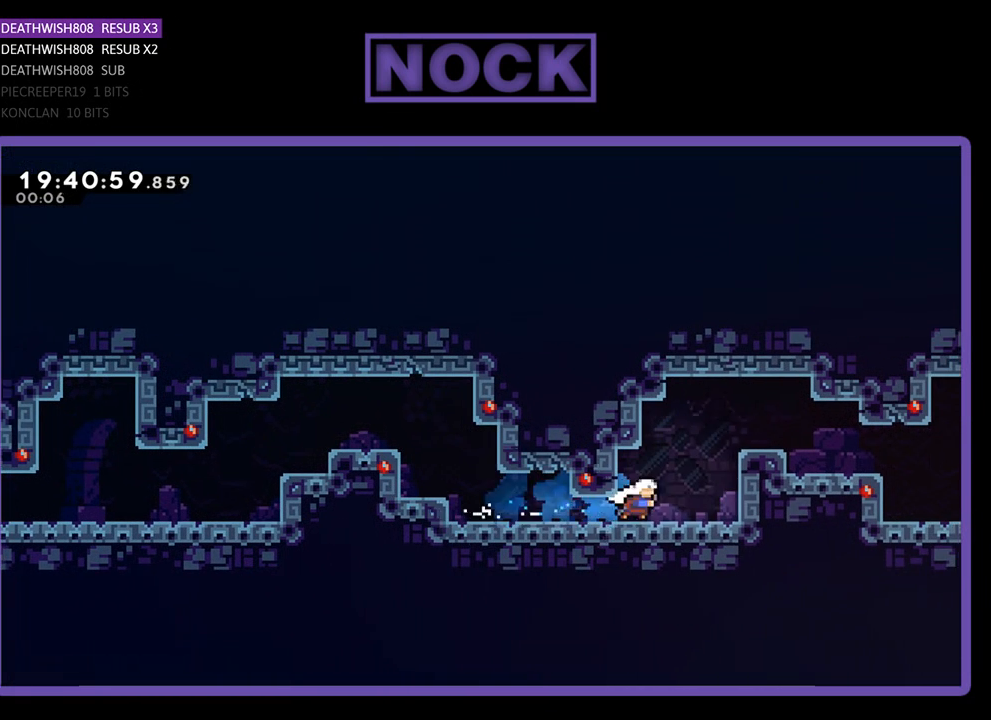
{"buttons": ["CROSS", "DPAD_UP", "DPAD_RIGHT"], "left_stick": "center", "right_stick": "center", "events": [[100, "DPAD_DOWN", "up"], [267, "CROSS", "down"], [433, "DPAD_UP", "down"]]}
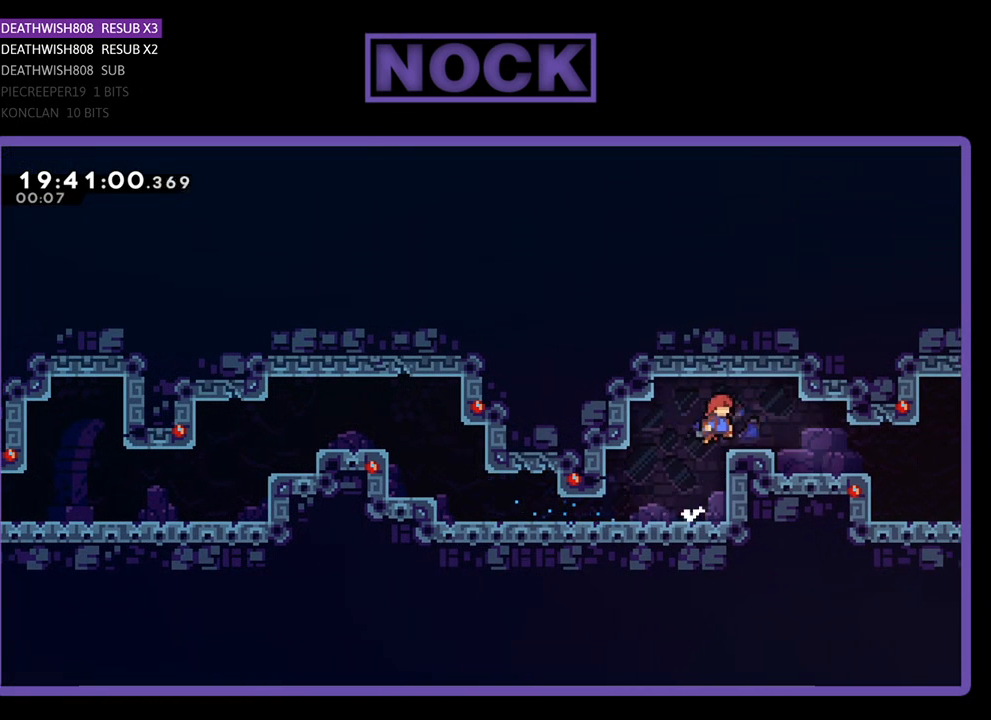
{"buttons": ["DPAD_DOWN", "DPAD_RIGHT"], "left_stick": "center", "right_stick": "center", "events": [[33, "CROSS", "up"], [100, "DPAD_UP", "up"], [200, "CROSS", "down"], [400, "CROSS", "up"], [500, "DPAD_DOWN", "down"]]}
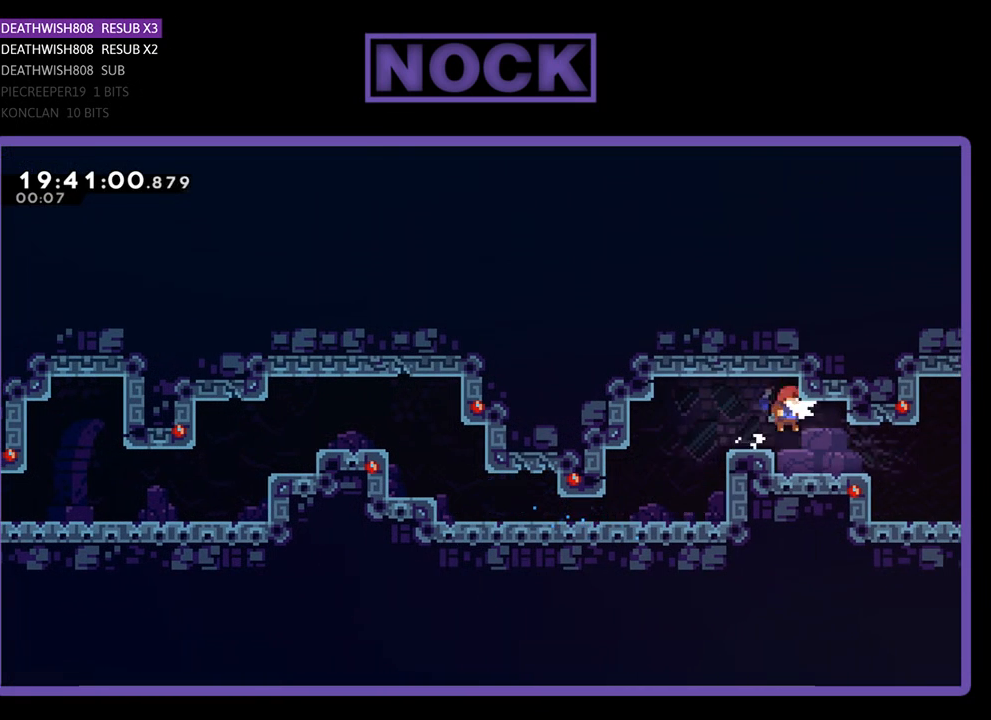
{"buttons": ["CROSS", "CIRCLE", "DPAD_DOWN", "DPAD_RIGHT"], "left_stick": "center", "right_stick": "center", "events": [[233, "CROSS", "down"], [267, "CIRCLE", "down"]]}
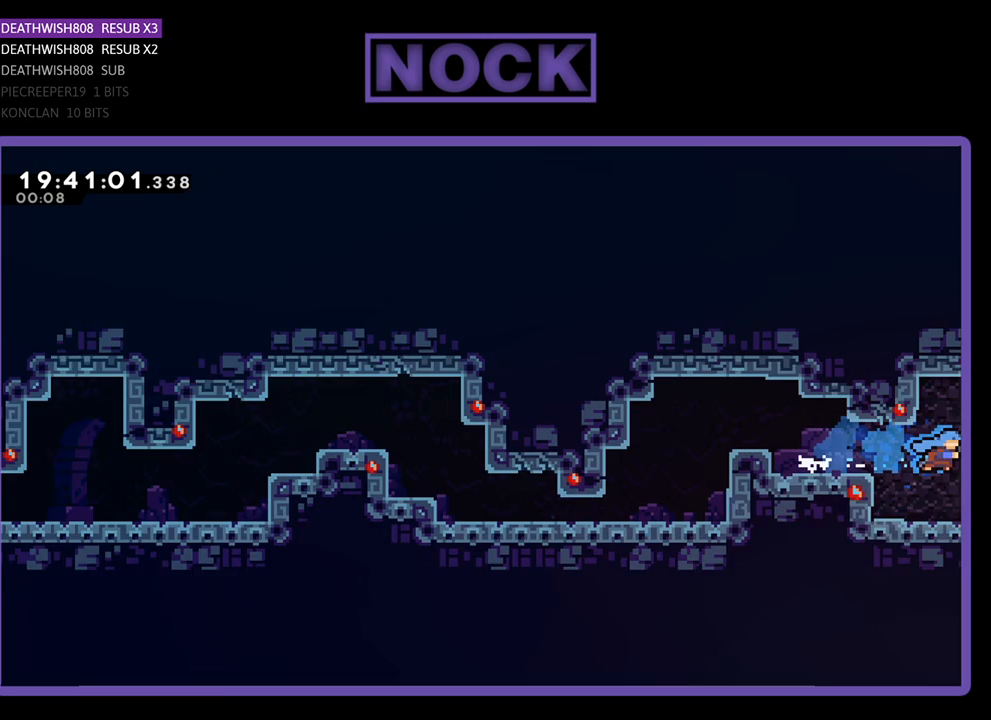
{"buttons": ["DPAD_RIGHT"], "left_stick": "center", "right_stick": "center", "events": [[67, "CIRCLE", "up"], [67, "CROSS", "up"], [367, "DPAD_DOWN", "up"]]}
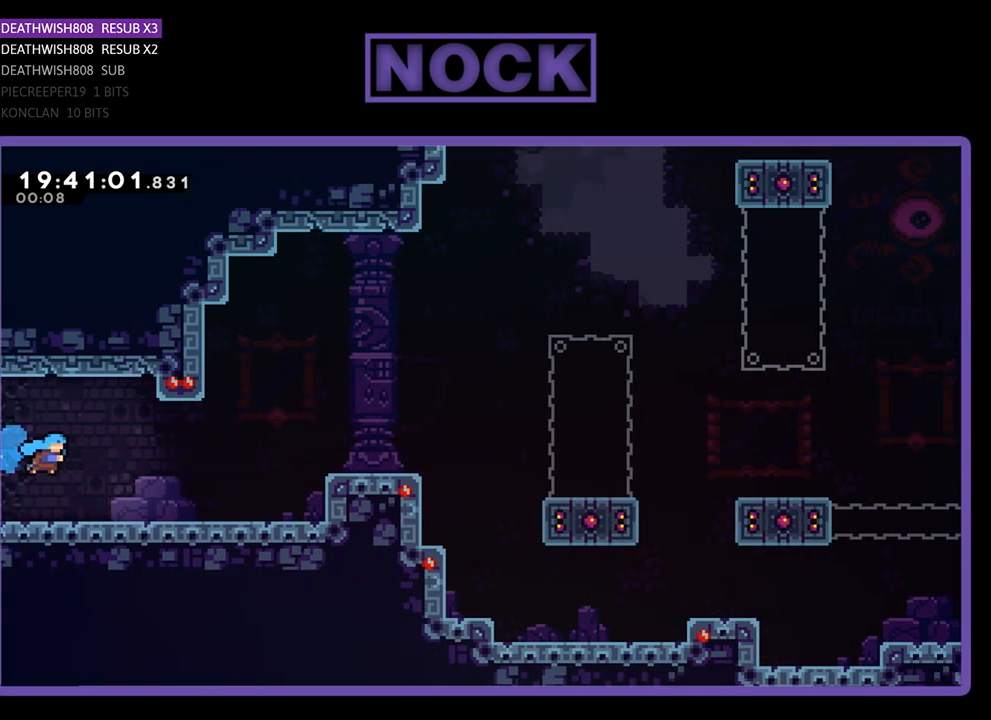
{"buttons": ["CROSS", "CIRCLE", "DPAD_UP", "DPAD_RIGHT"], "left_stick": "center", "right_stick": "center", "events": [[100, "DPAD_DOWN", "down"], [367, "DPAD_DOWN", "up"], [467, "DPAD_UP", "down"], [500, "CIRCLE", "down"], [500, "CROSS", "down"]]}
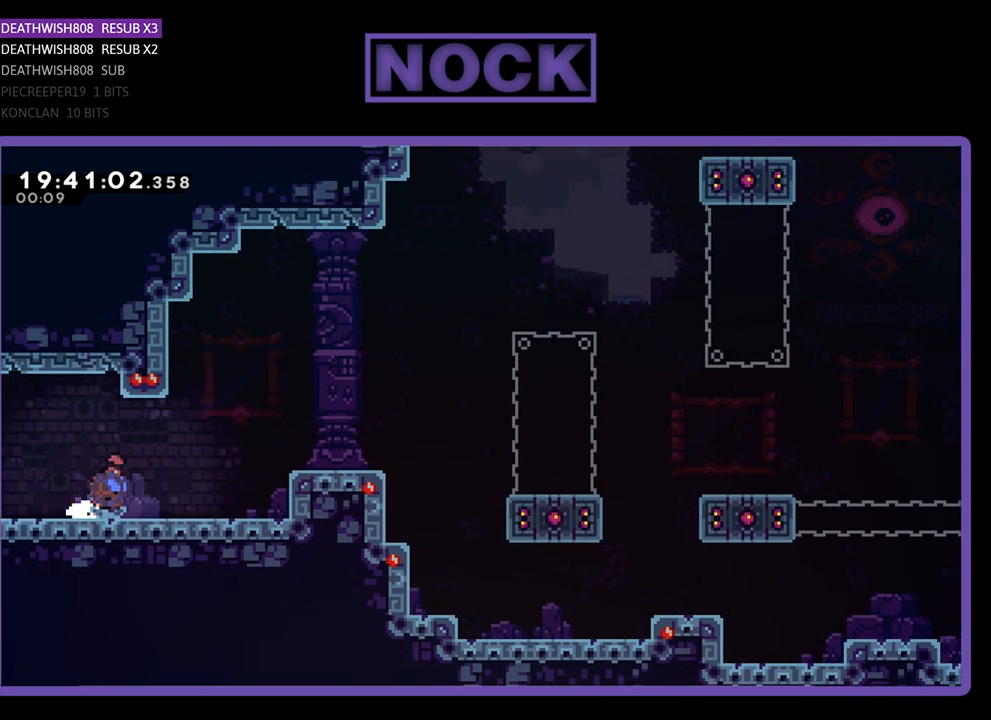
{"buttons": ["DPAD_UP", "DPAD_RIGHT"], "left_stick": "center", "right_stick": "center", "events": [[400, "CIRCLE", "up"], [400, "CROSS", "up"]]}
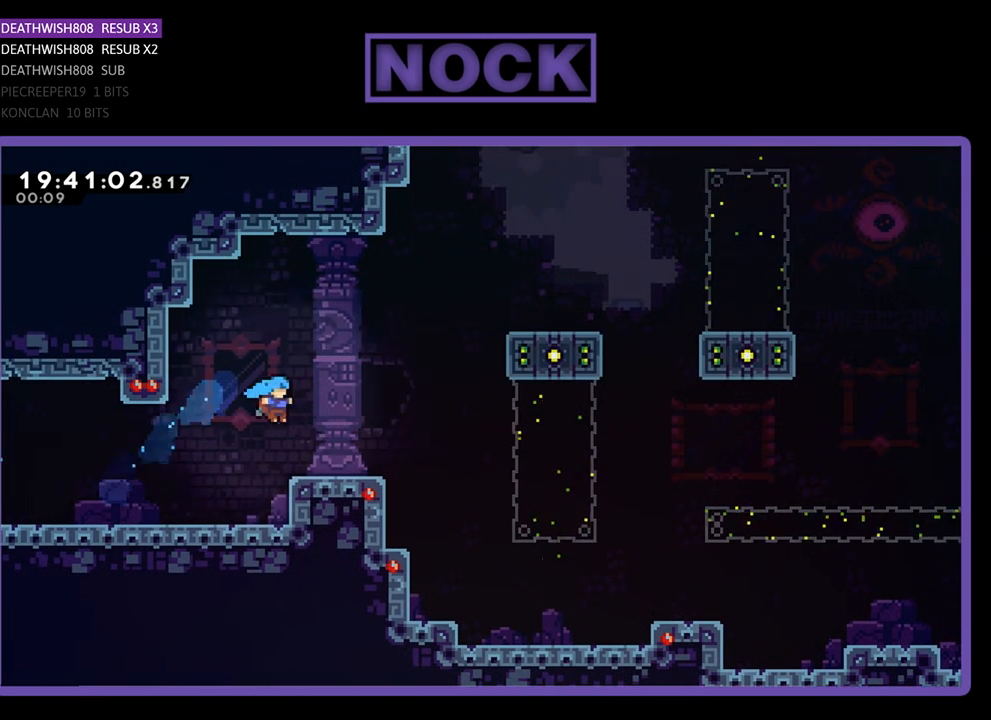
{"buttons": [], "left_stick": "center", "right_stick": "center", "events": [[233, "DPAD_UP", "up"], [367, "DPAD_RIGHT", "up"]]}
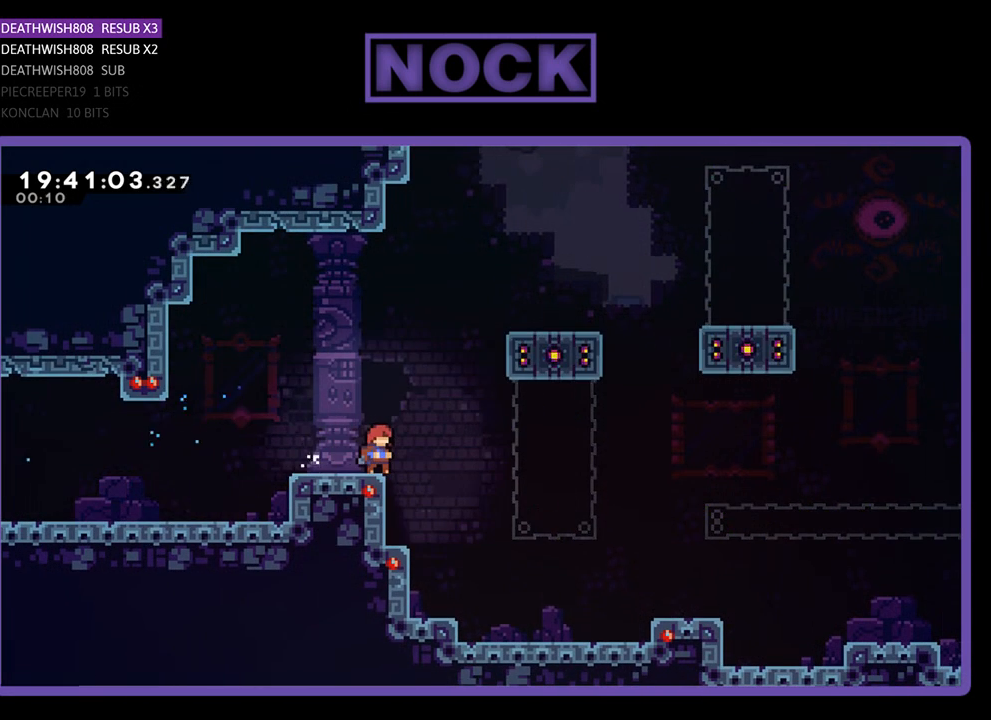
{"buttons": ["R2", "DPAD_RIGHT"], "left_stick": "center", "right_stick": "center", "events": [[300, "R2", "down"], [367, "DPAD_RIGHT", "down"]]}
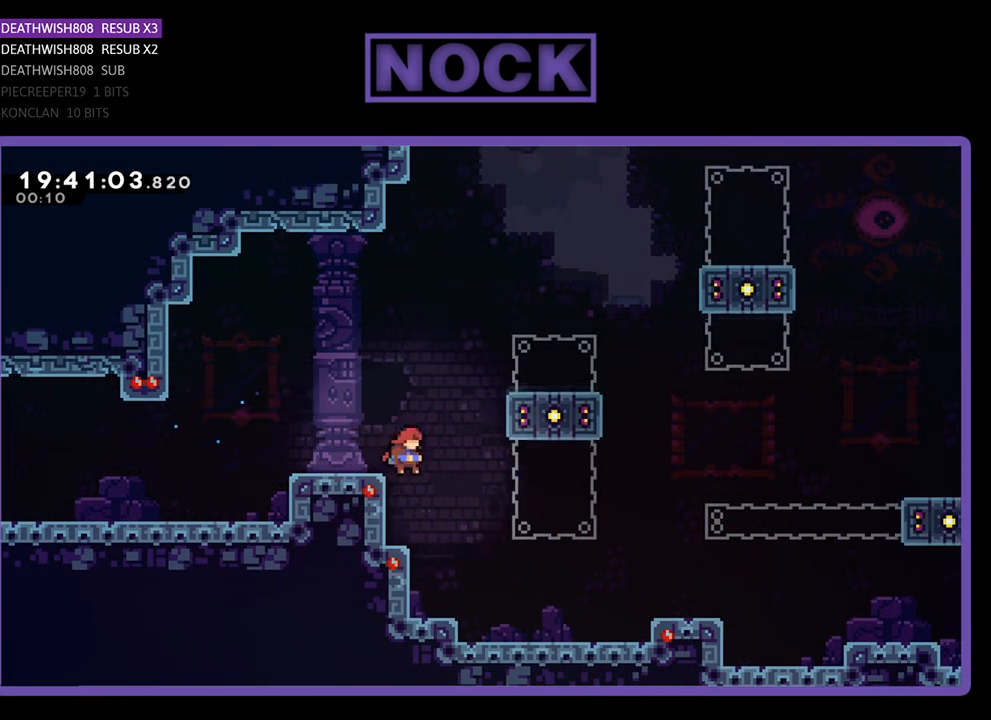
{"buttons": ["R2", "DPAD_LEFT"], "left_stick": "center", "right_stick": "center", "events": [[100, "CROSS", "down"], [333, "DPAD_RIGHT", "up"], [400, "CROSS", "up"], [500, "DPAD_LEFT", "down"]]}
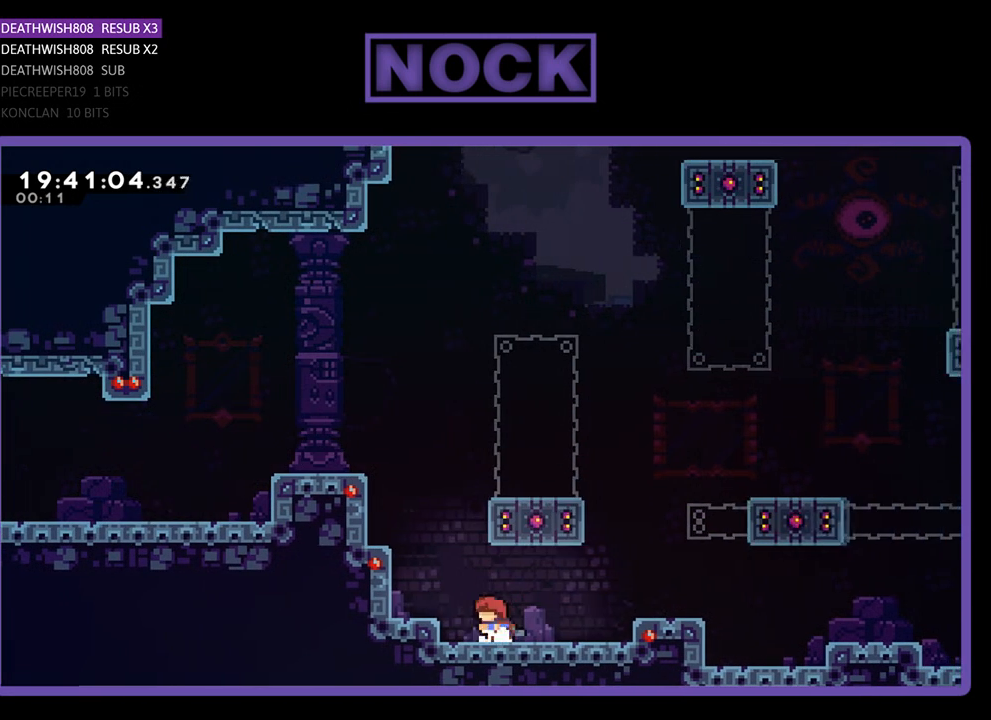
{"buttons": ["CROSS", "R2", "DPAD_LEFT"], "left_stick": "center", "right_stick": "center", "events": [[200, "DPAD_LEFT", "up"], [300, "CROSS", "down"], [300, "DPAD_UP", "down"], [467, "DPAD_LEFT", "down"], [500, "DPAD_UP", "up"]]}
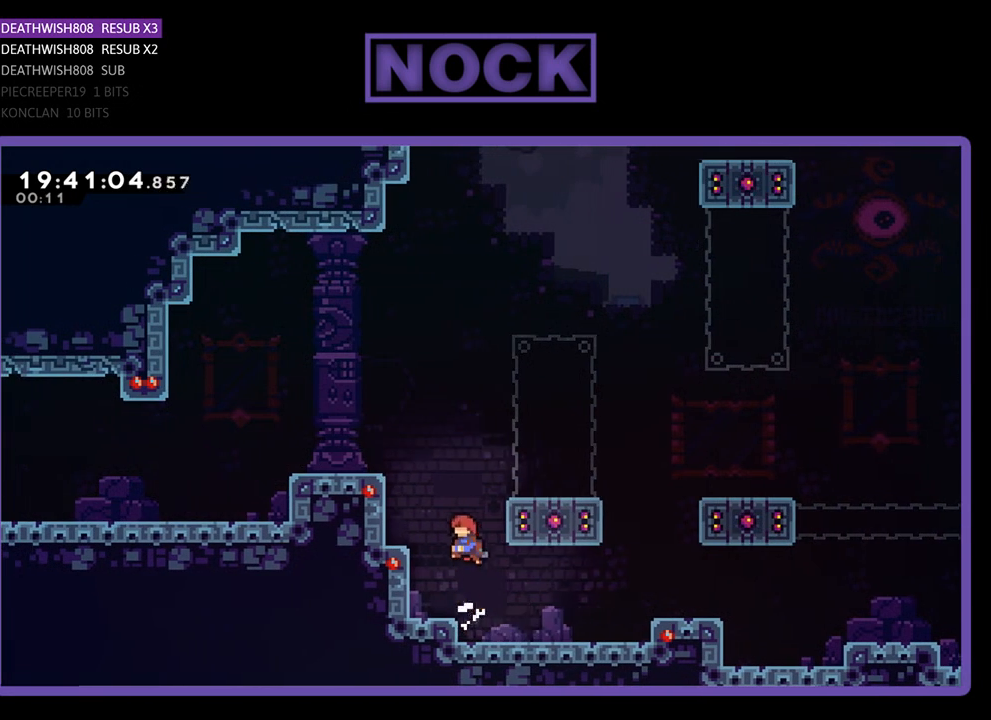
{"buttons": ["CROSS", "R2", "DPAD_UP", "DPAD_LEFT"], "left_stick": "center", "right_stick": "center", "events": [[100, "CROSS", "up"], [333, "CROSS", "down"], [367, "DPAD_UP", "down"]]}
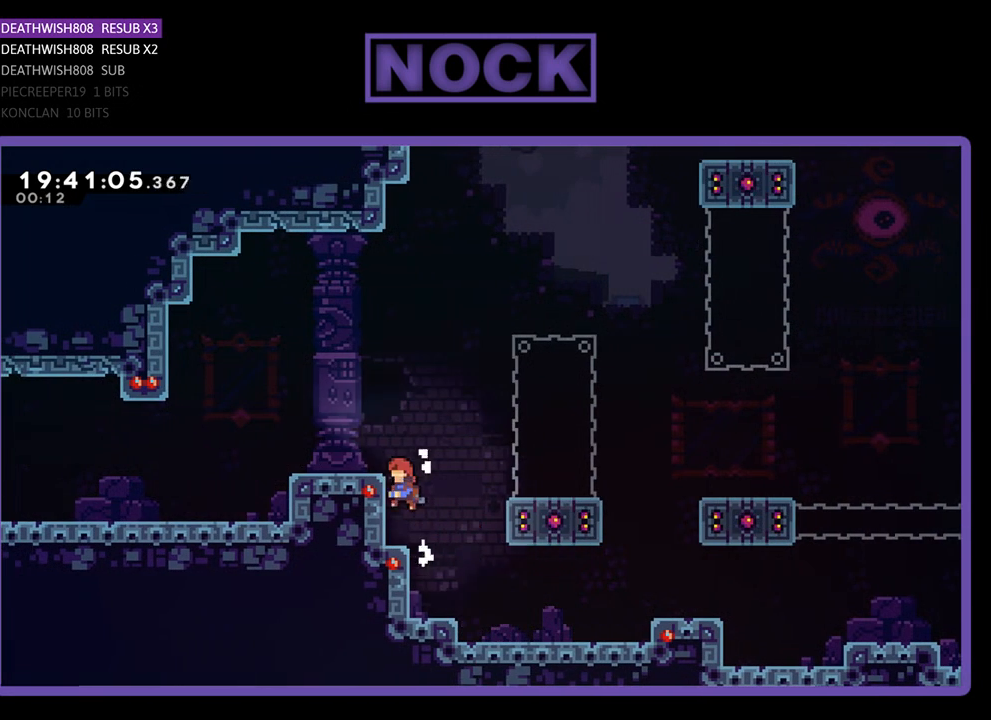
{"buttons": [], "left_stick": "center", "right_stick": "center", "events": [[67, "CROSS", "up"], [67, "DPAD_UP", "up"], [133, "DPAD_LEFT", "up"], [433, "R2", "up"]]}
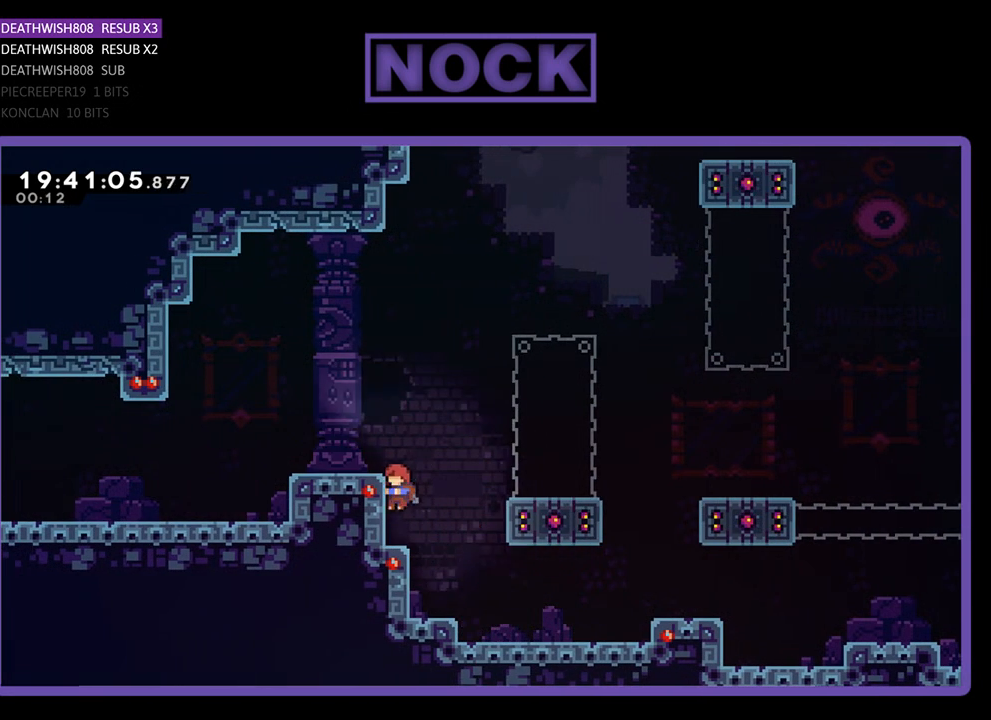
{"buttons": ["CROSS", "R2", "DPAD_RIGHT"], "left_stick": "center", "right_stick": "center", "events": [[133, "R2", "down"], [233, "DPAD_RIGHT", "down"], [300, "CROSS", "down"]]}